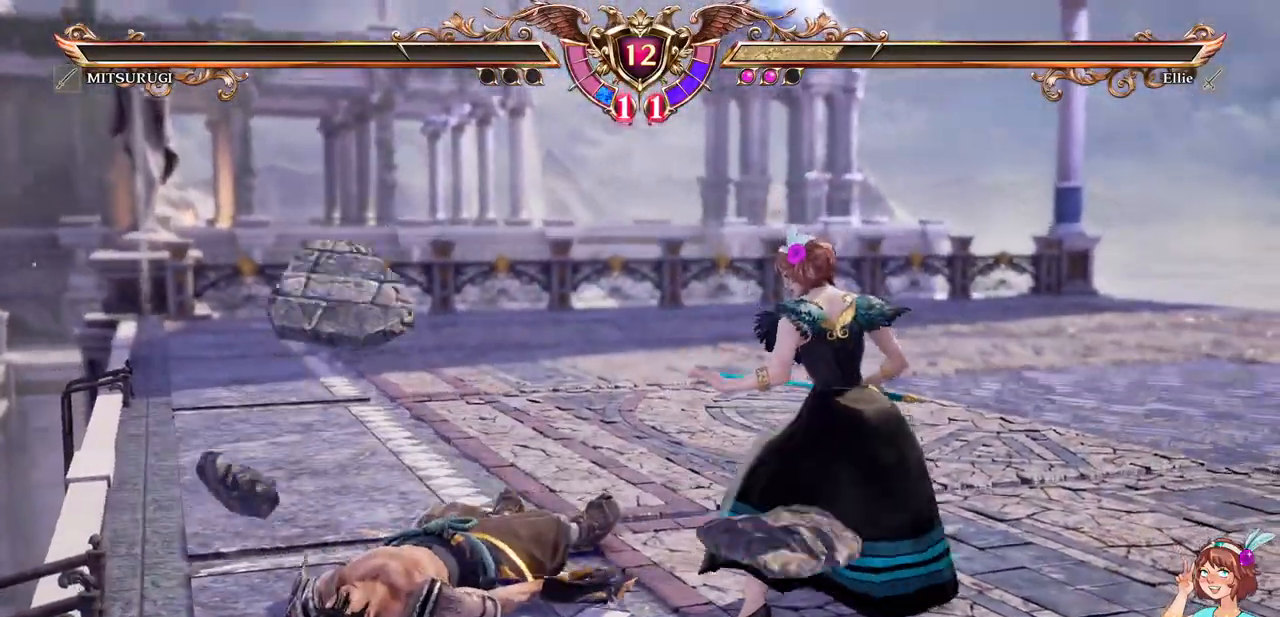
Gameplay with a controller (Xbox layout); each line is a JSON object with the inputs held at the frame after it (dt_ms = milliseconds from this image to that frame). "events" lists button and stick changes between this image and that frame as [ms after this image, input, new state], when the widget could be followed in between. Not read: L3 R3 SELECT START.
{"dt_ms": 500, "buttons": []}
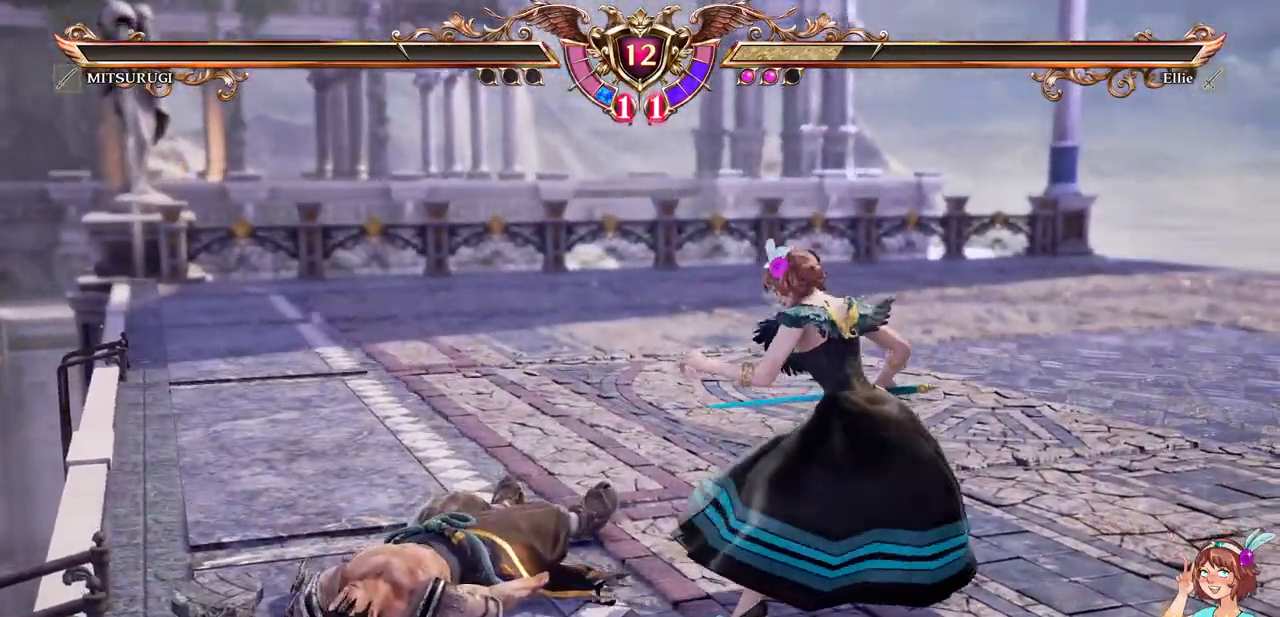
{"dt_ms": 500, "buttons": [], "events": []}
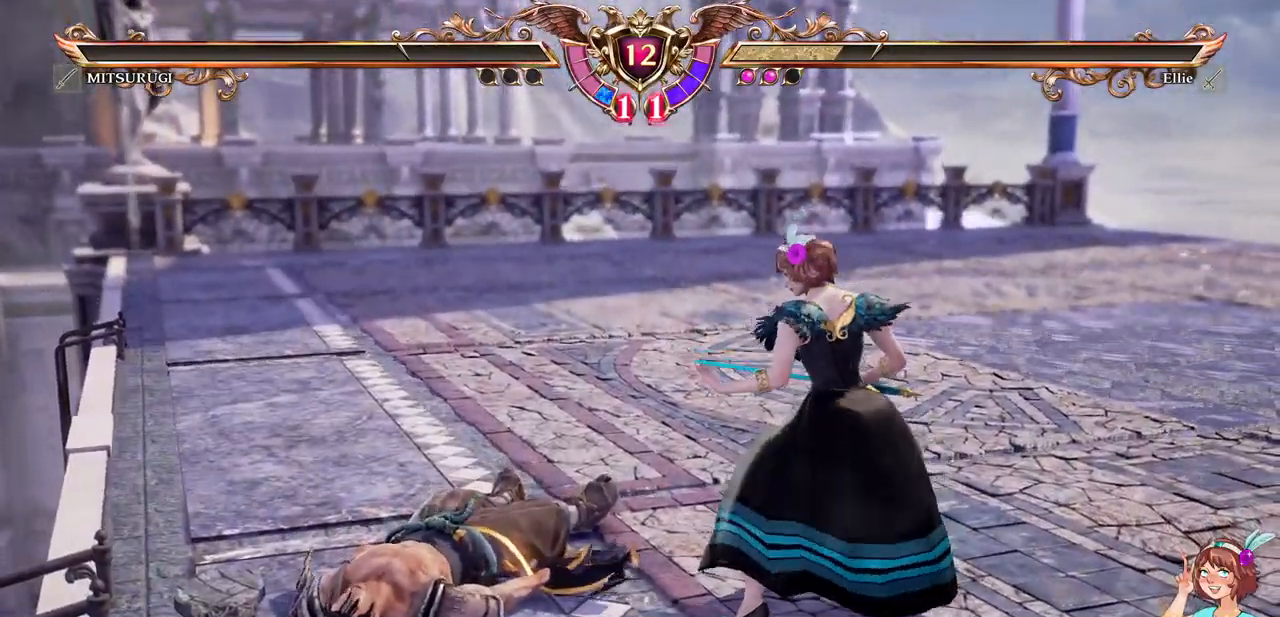
{"dt_ms": 500, "buttons": []}
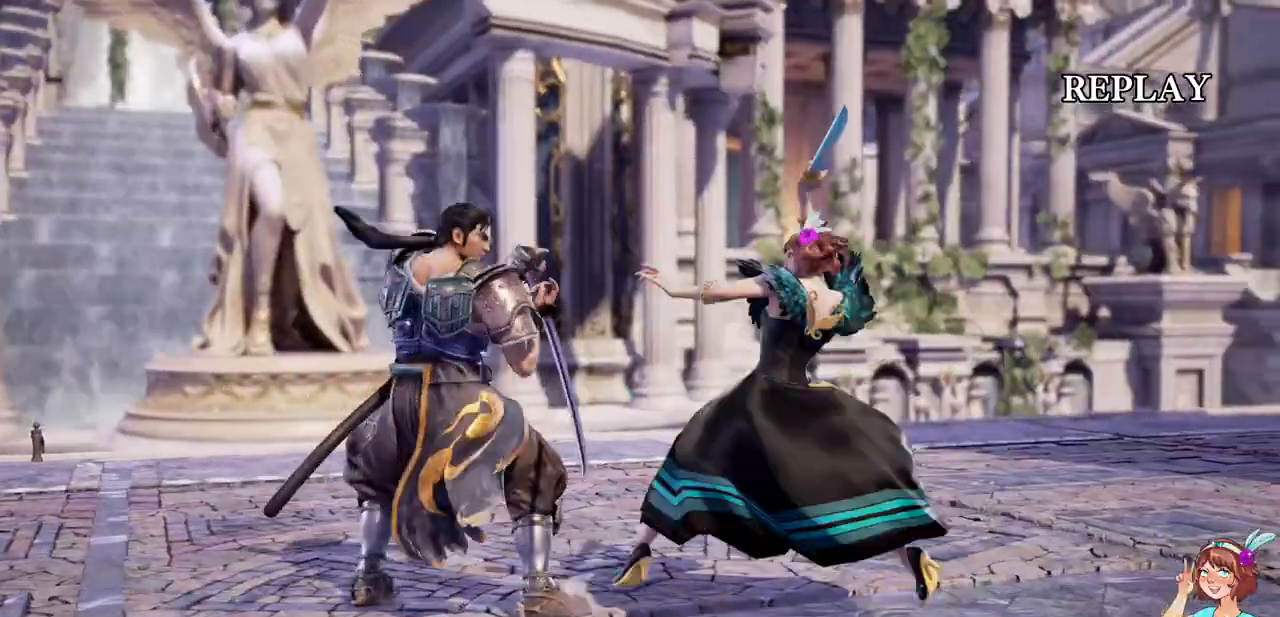
{"dt_ms": 500, "buttons": [], "events": []}
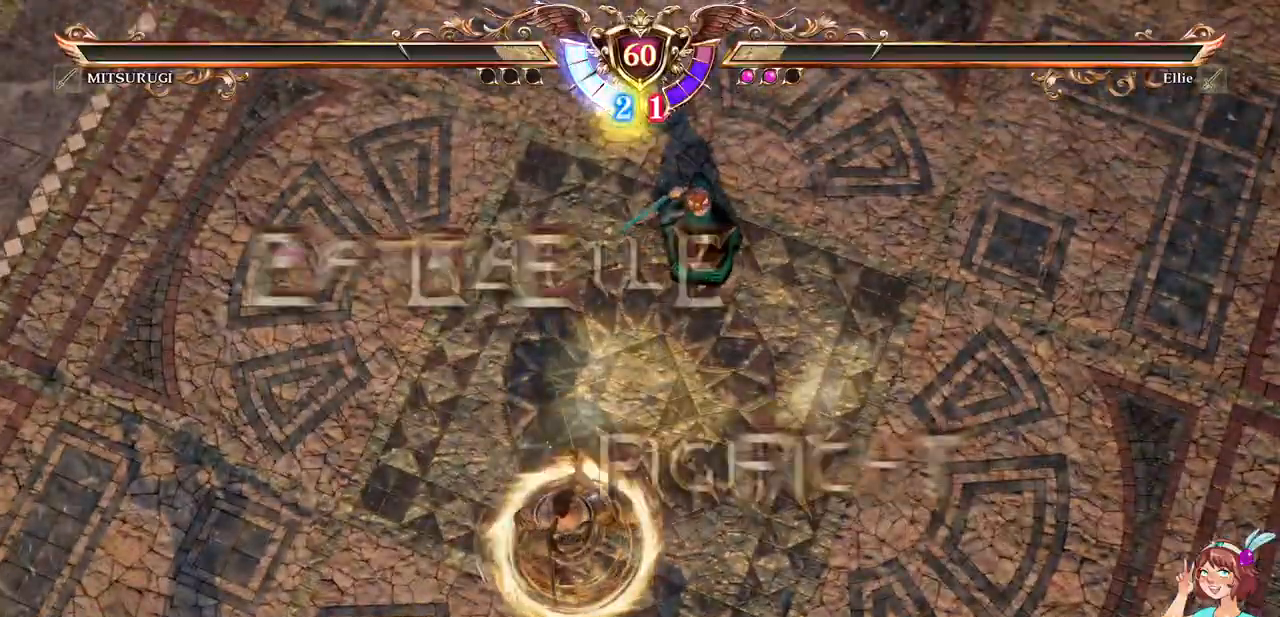
{"dt_ms": 500, "buttons": [], "events": []}
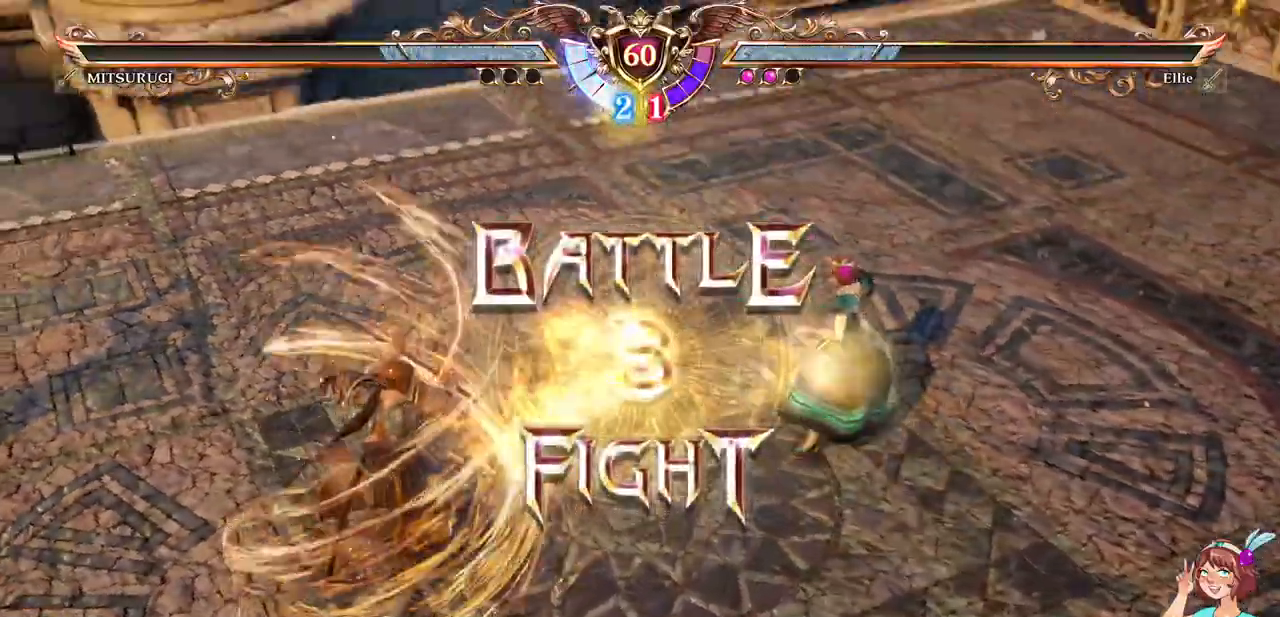
{"dt_ms": 500, "buttons": ["A"], "events": [[117, "A", "down"], [283, "A", "up"], [433, "A", "down"]]}
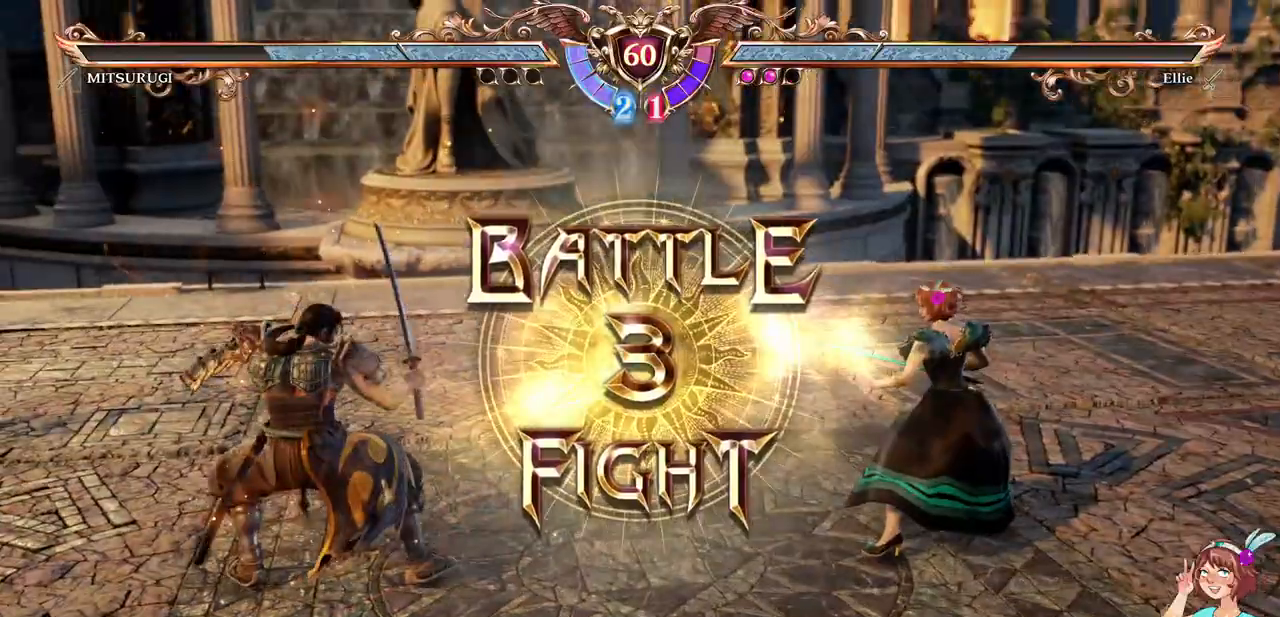
{"dt_ms": 500, "buttons": [], "events": [[67, "A", "up"], [333, "A", "down"], [467, "A", "up"]]}
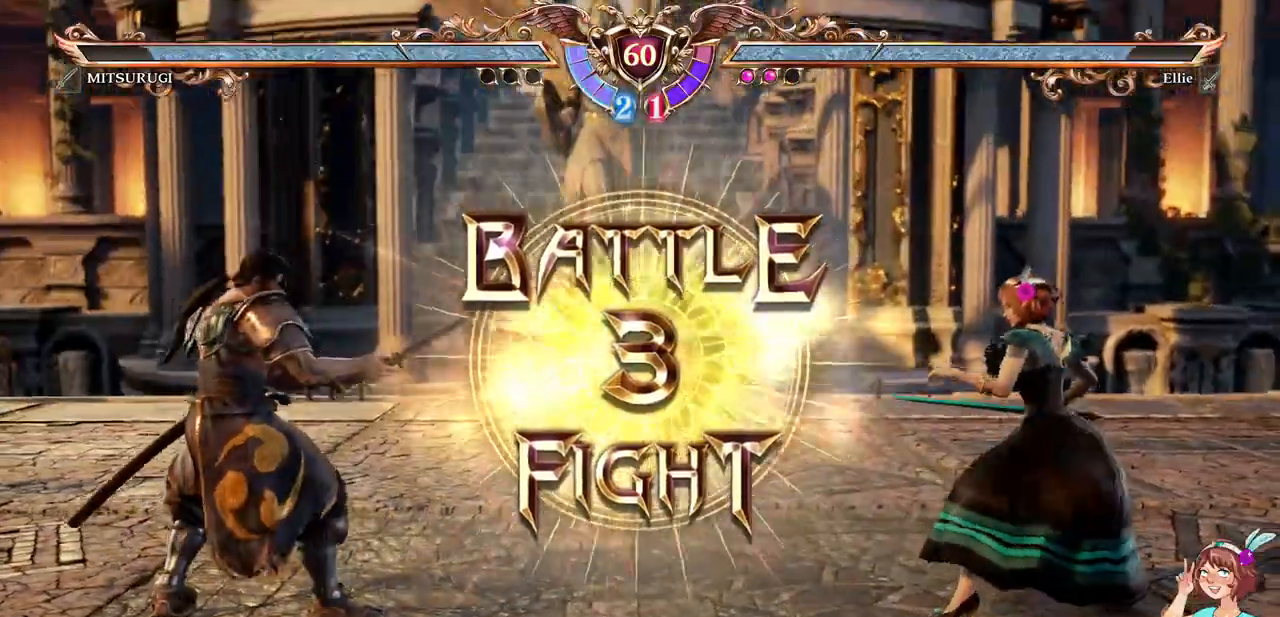
{"dt_ms": 500, "buttons": ["A"], "events": [[317, "DPAD_LEFT", "down"], [467, "DPAD_LEFT", "up"], [500, "A", "down"]]}
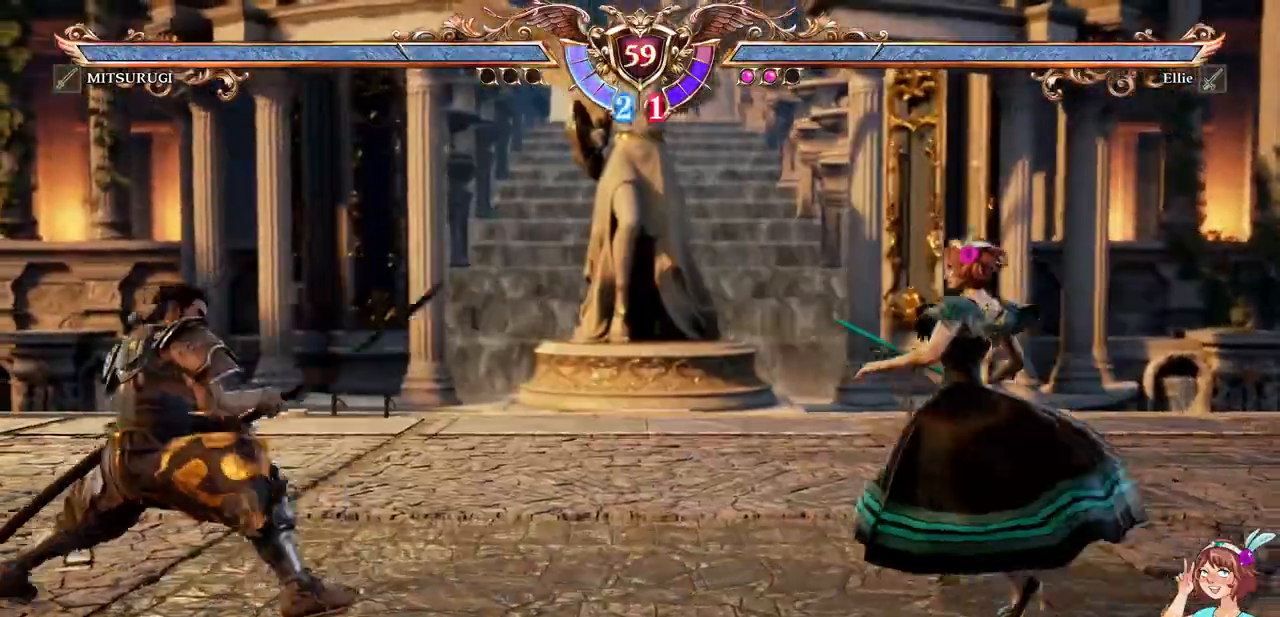
{"dt_ms": 500, "buttons": ["DPAD_LEFT"]}
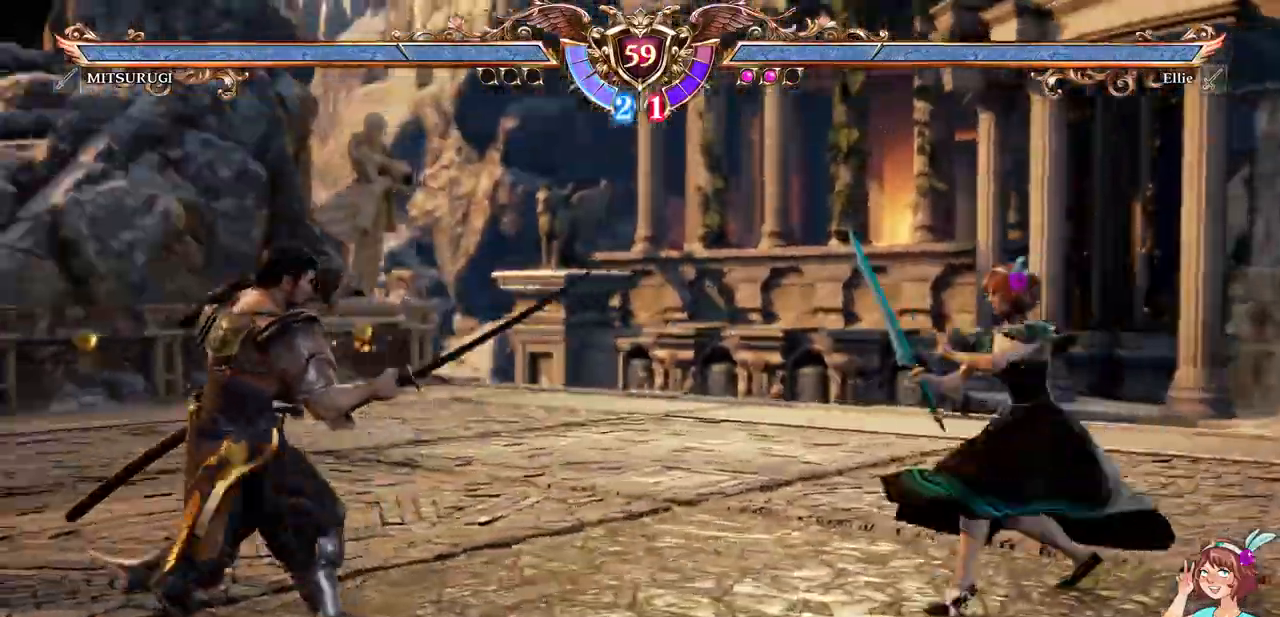
{"dt_ms": 500, "buttons": ["DPAD_UP"], "events": [[150, "A", "down"], [200, "DPAD_LEFT", "up"], [367, "A", "up"], [383, "DPAD_UP", "down"]]}
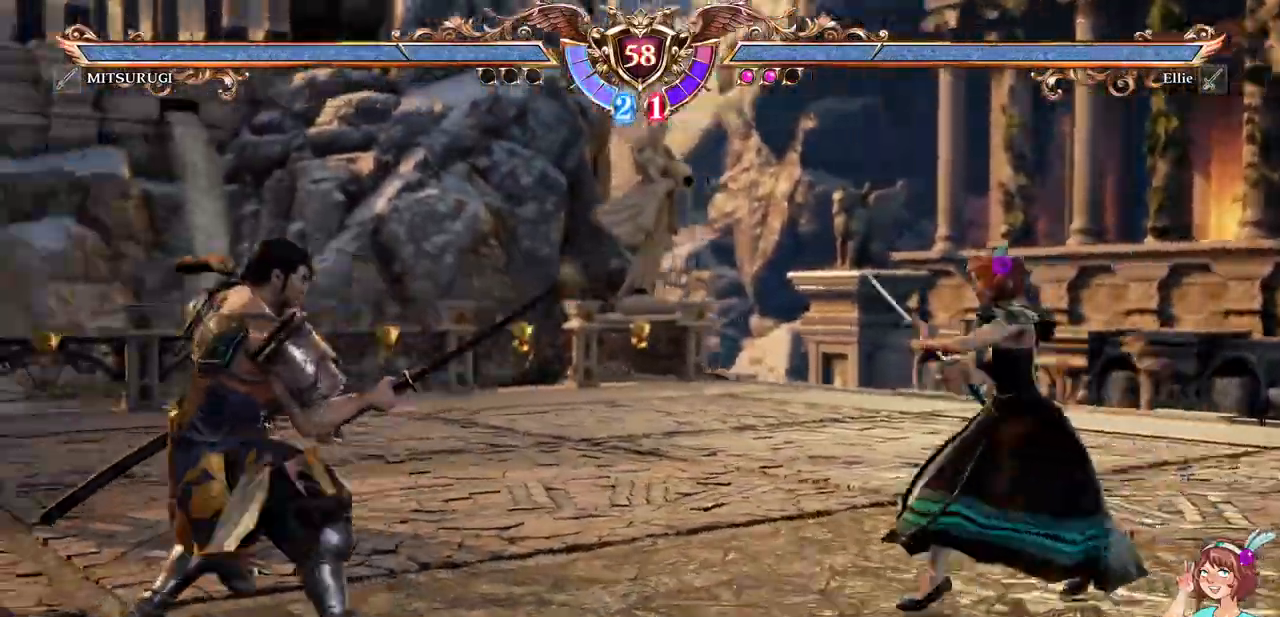
{"dt_ms": 500, "buttons": ["A", "DPAD_UP"], "events": [[33, "A", "down"], [83, "DPAD_UP", "up"], [250, "A", "up"], [317, "DPAD_UP", "down"], [450, "A", "down"]]}
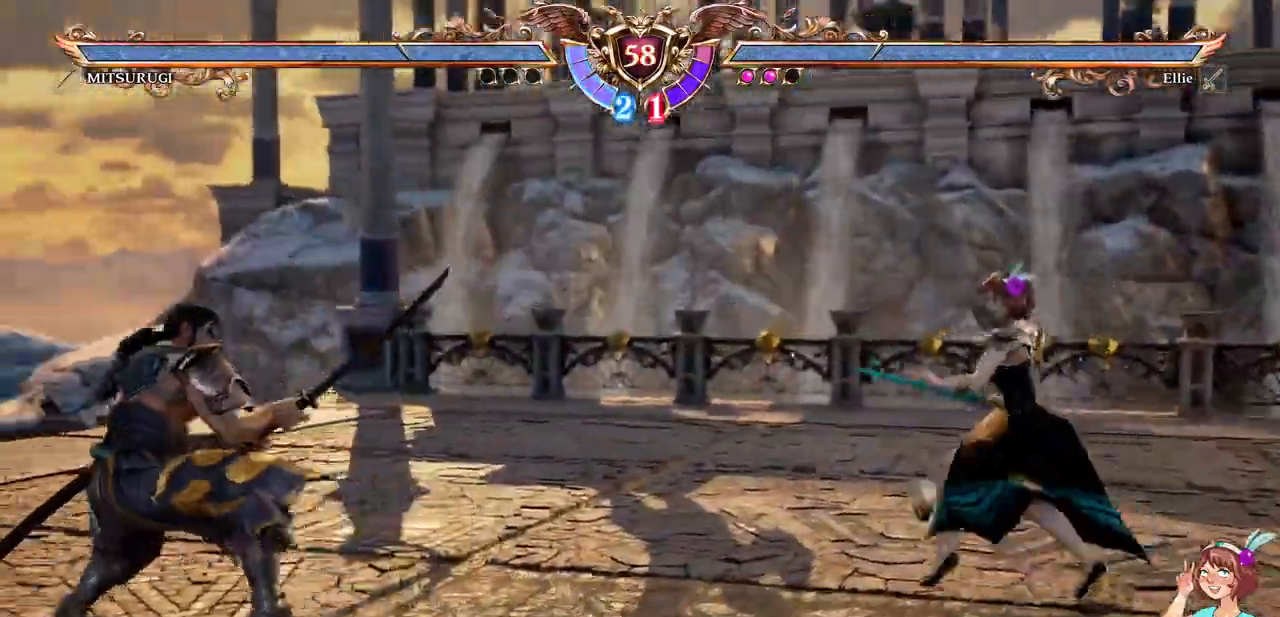
{"dt_ms": 500, "buttons": ["X", "DPAD_LEFT"]}
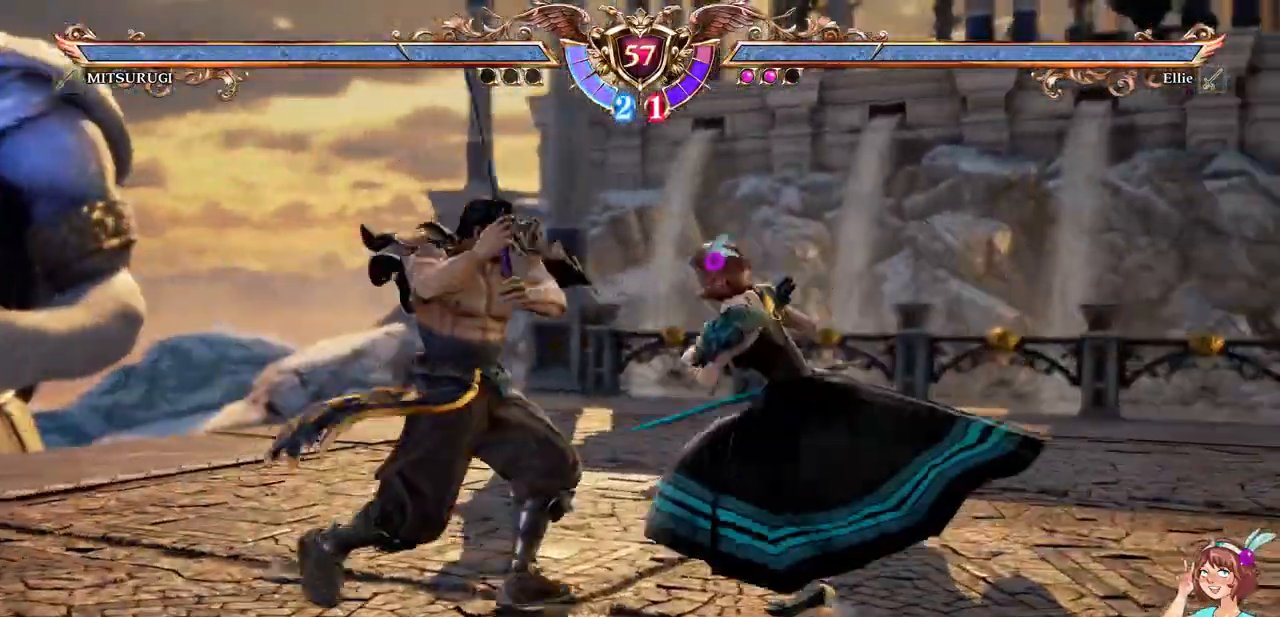
{"dt_ms": 500, "buttons": ["A"], "events": [[17, "X", "up"], [67, "Y", "down"], [117, "DPAD_LEFT", "up"], [183, "Y", "up"], [417, "A", "down"]]}
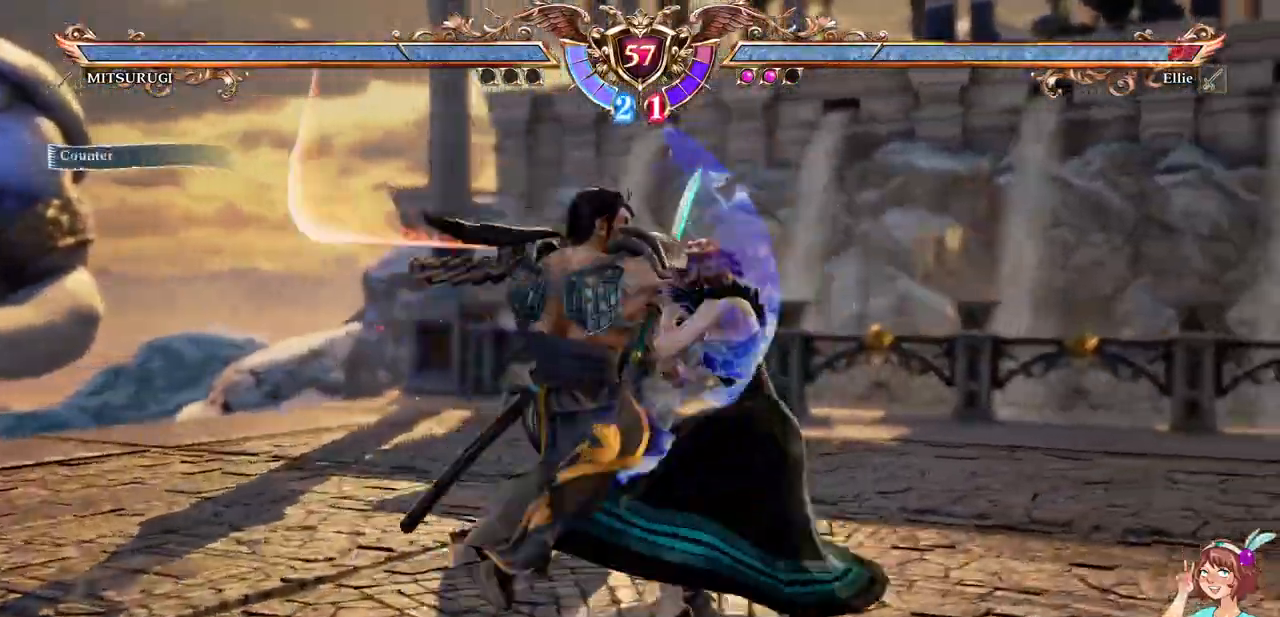
{"dt_ms": 1000, "buttons": [], "events": [[417, "A", "up"], [483, "DPAD_UP", "down"], [550, "DPAD_UP", "up"], [733, "A", "down"], [733, "DPAD_LEFT", "down"], [833, "DPAD_LEFT", "up"], [867, "A", "up"]]}
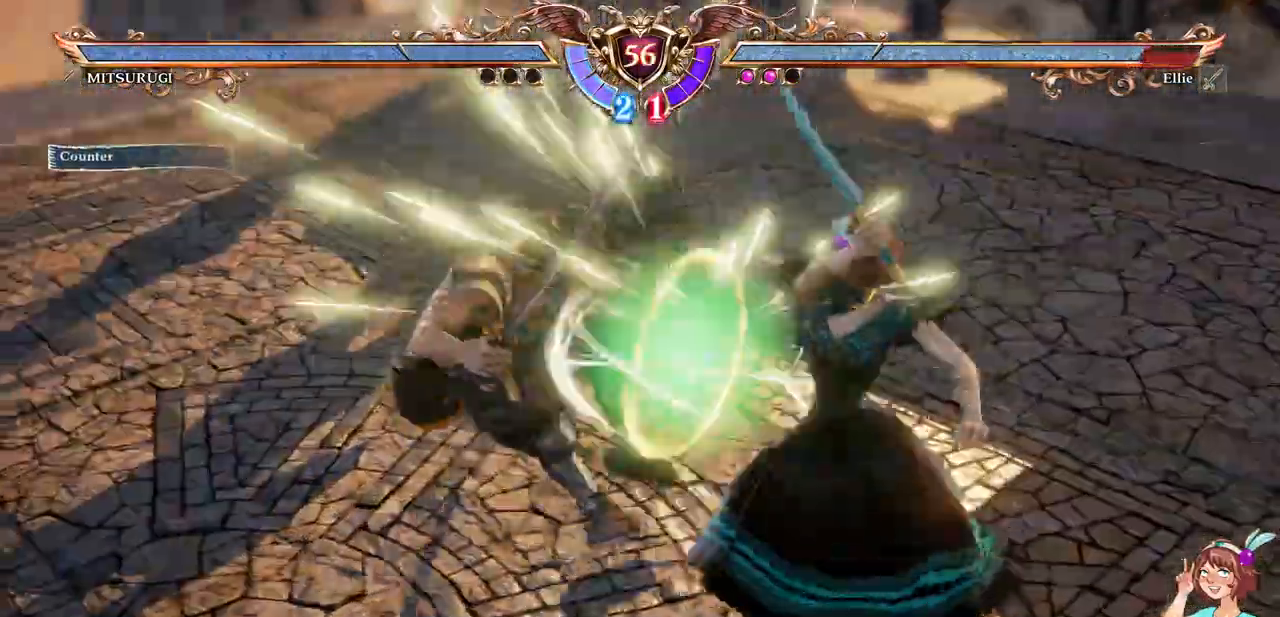
{"dt_ms": 1000, "buttons": []}
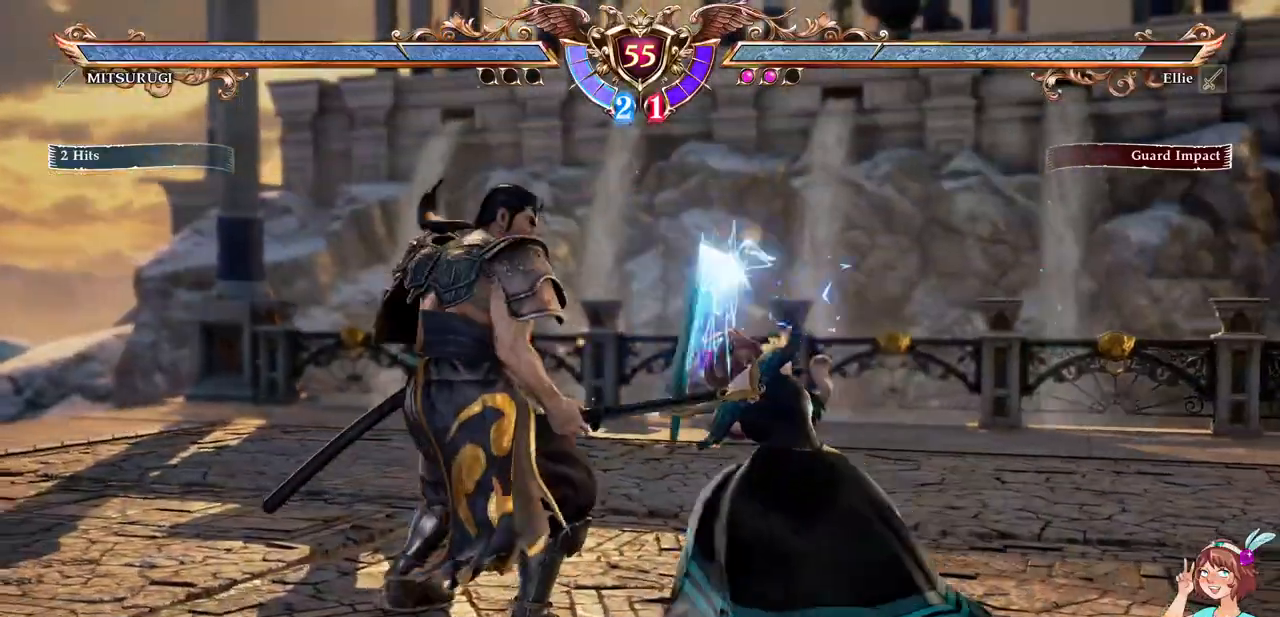
{"dt_ms": 500, "buttons": [], "events": []}
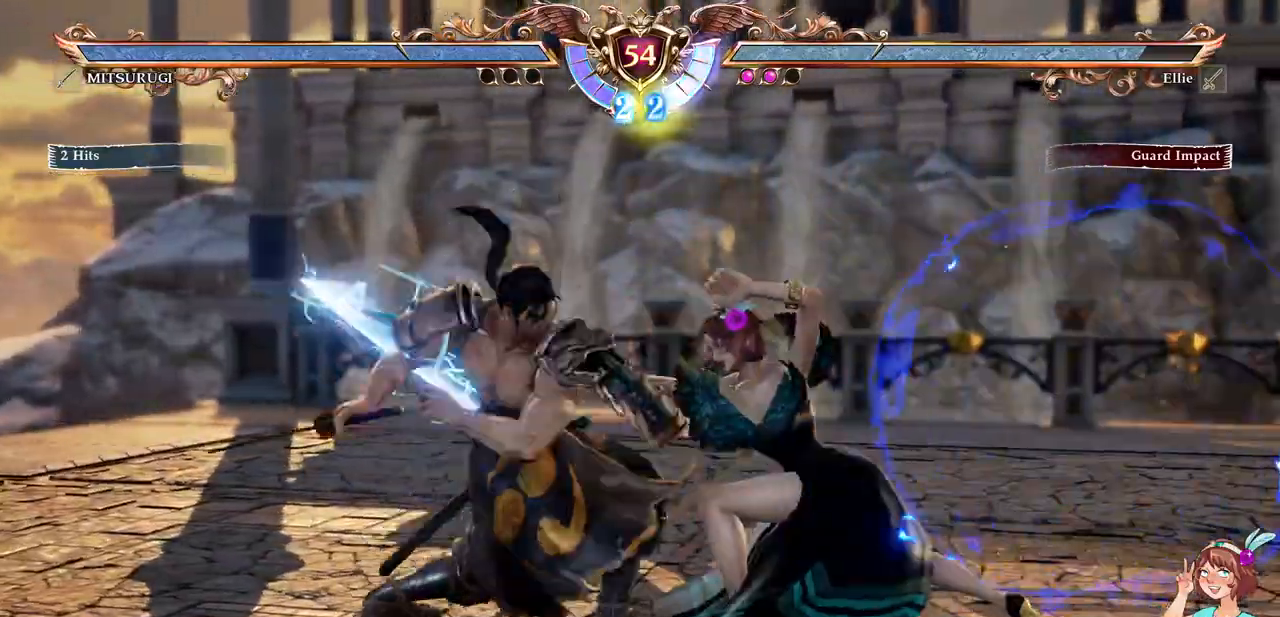
{"dt_ms": 500, "buttons": ["A"]}
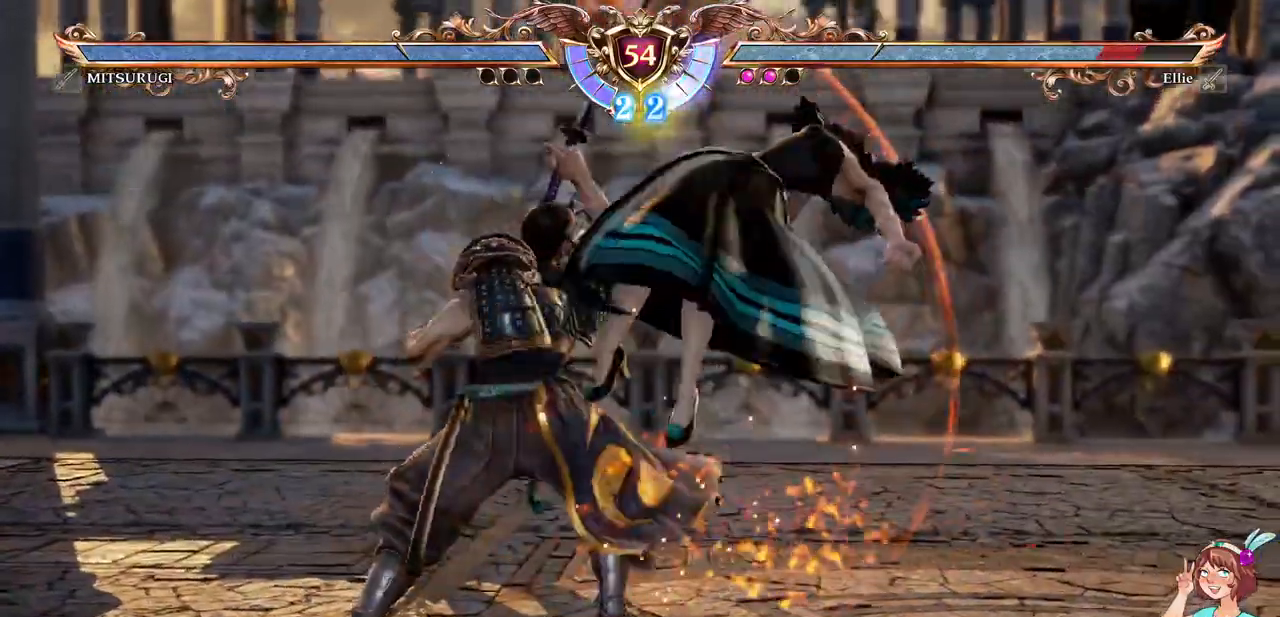
{"dt_ms": 500, "buttons": ["A"], "events": []}
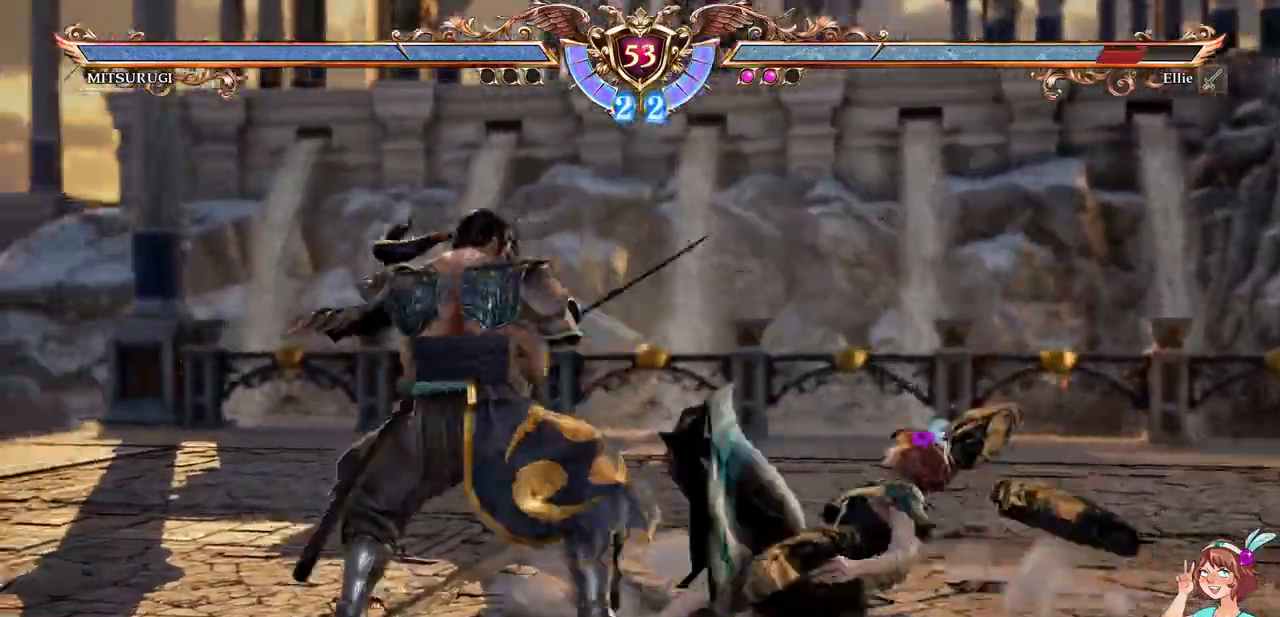
{"dt_ms": 500, "buttons": ["A", "DPAD_LEFT"], "events": [[500, "DPAD_LEFT", "down"]]}
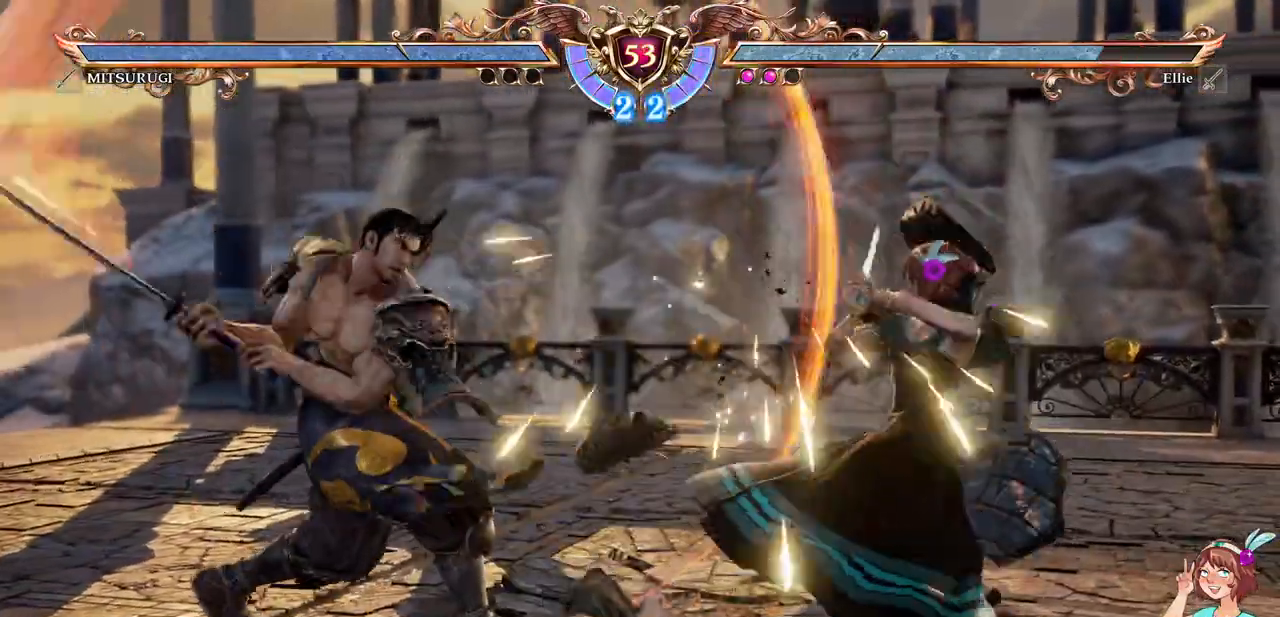
{"dt_ms": 500, "buttons": [], "events": [[17, "A", "up"], [17, "DPAD_DOWN", "down"], [100, "X", "down"], [217, "DPAD_DOWN", "up"], [217, "DPAD_LEFT", "up"], [217, "X", "up"]]}
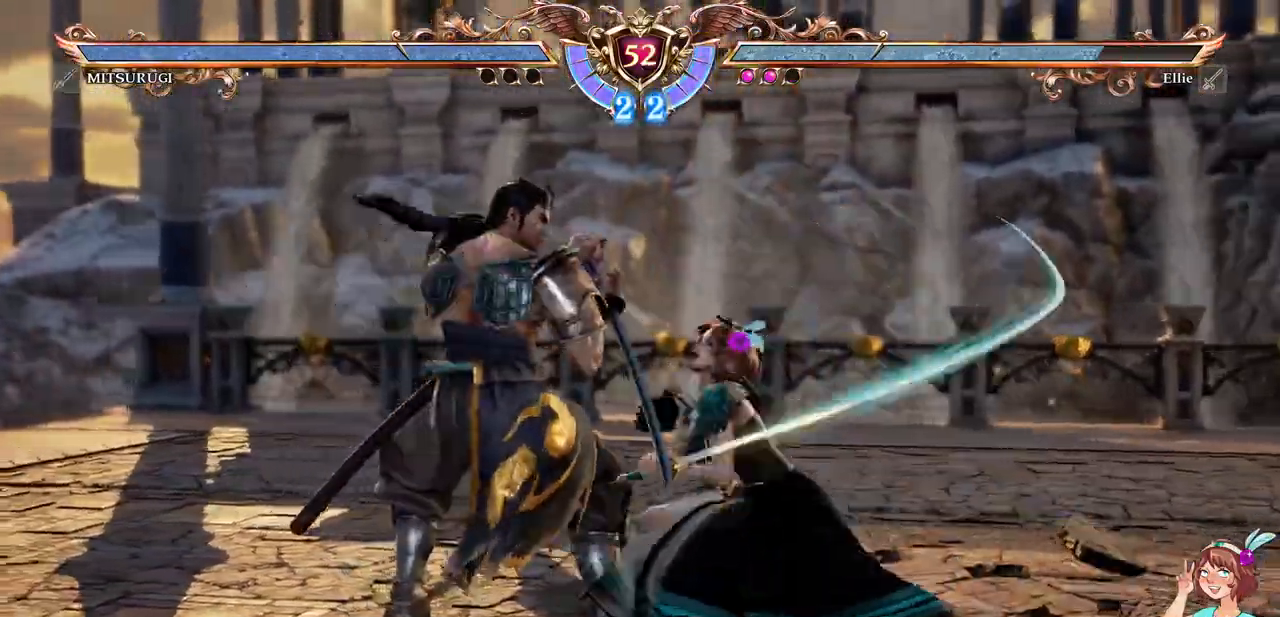
{"dt_ms": 500, "buttons": ["B"], "events": [[500, "B", "down"]]}